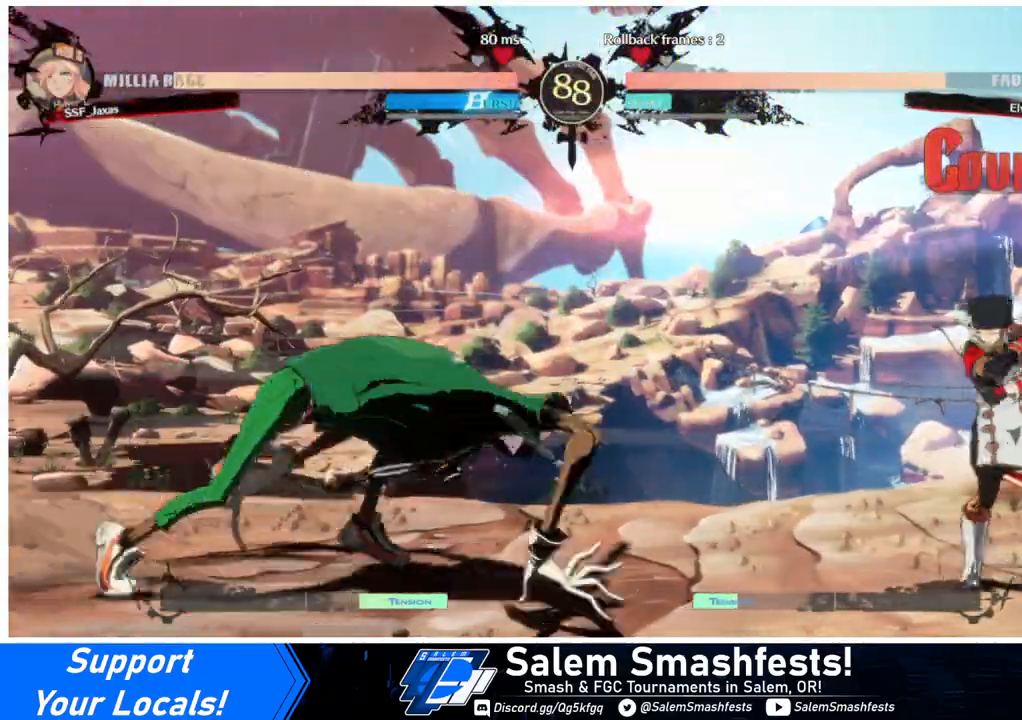
Gameplay with a controller (arcade stick); each line is a JSON object with the inputs held at the frame after it. "events" lists button and stick changes between this image and that frame as [ms after this image, input, new state], when the widget could be followed in between. Not read: L3 R3.
{"buttons": ["DPAD_DOWN", "DPAD_RIGHT"], "events": [[33, "DPAD_LEFT", "up"], [33, "DPAD_RIGHT", "down"], [300, "DPAD_DOWN", "down"]]}
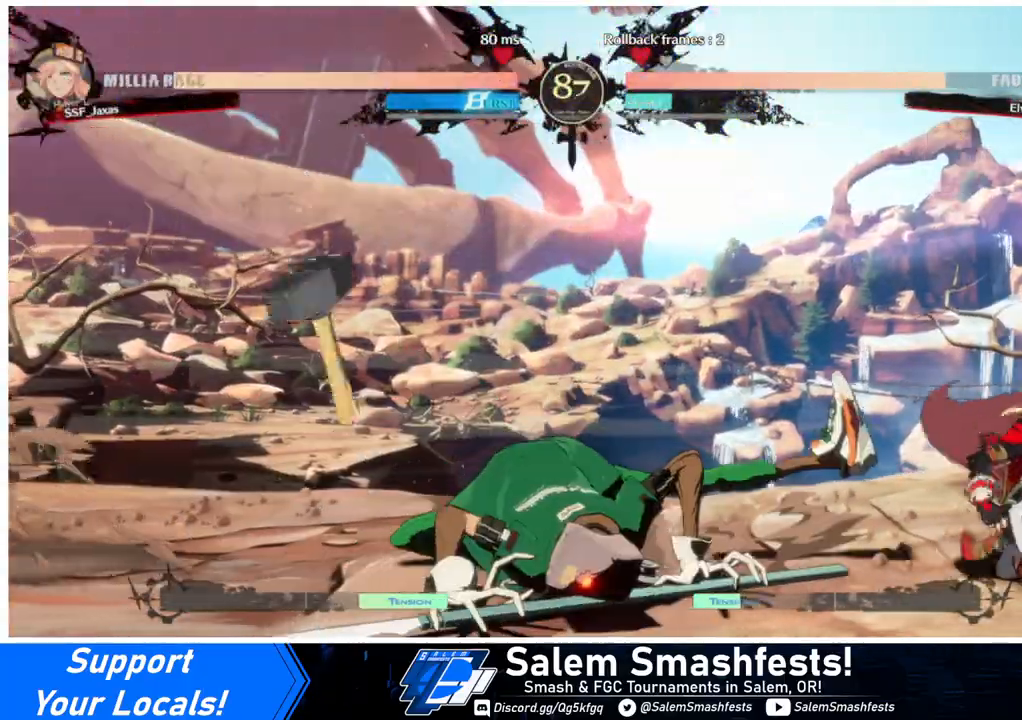
{"buttons": ["DPAD_DOWN", "DPAD_RIGHT"], "events": []}
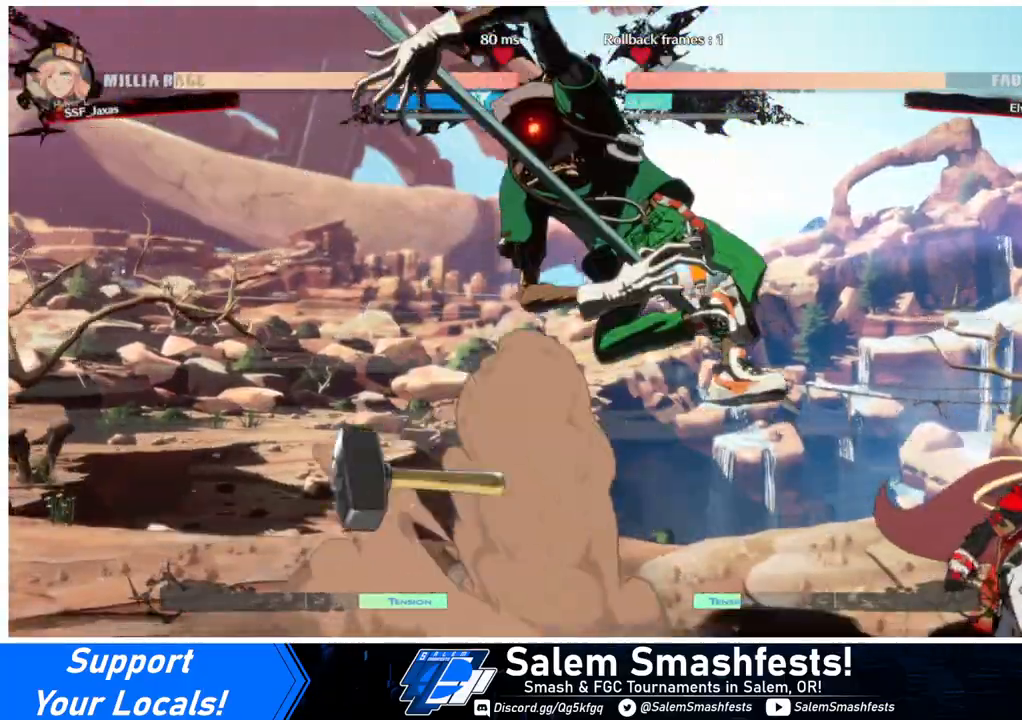
{"buttons": ["DPAD_RIGHT"], "events": [[33, "DPAD_DOWN", "up"]]}
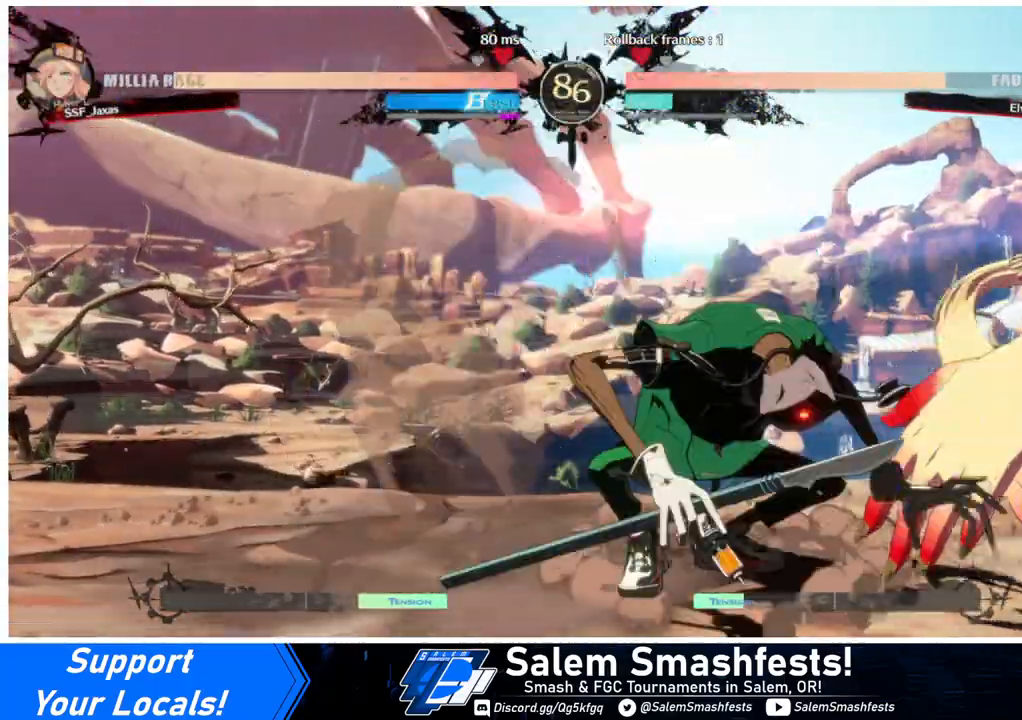
{"buttons": ["R2", "DPAD_DOWN", "DPAD_RIGHT"], "events": [[100, "DPAD_DOWN", "down"], [167, "SQUARE", "down"], [233, "SQUARE", "up"], [367, "R2", "down"]]}
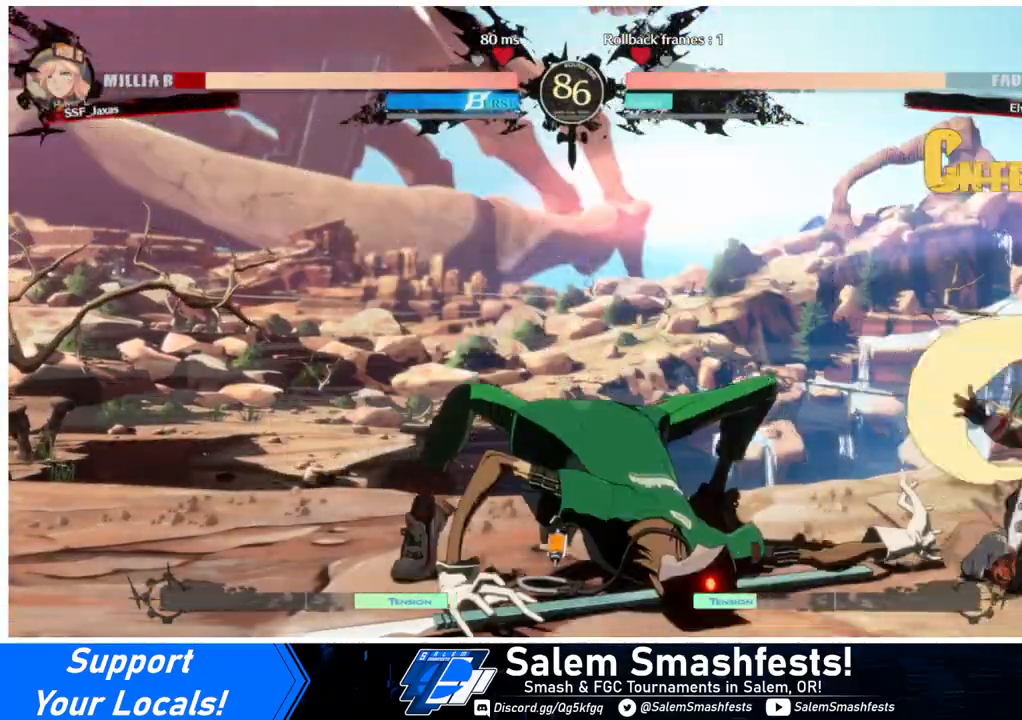
{"buttons": ["DPAD_DOWN", "DPAD_RIGHT"], "events": [[33, "R2", "up"]]}
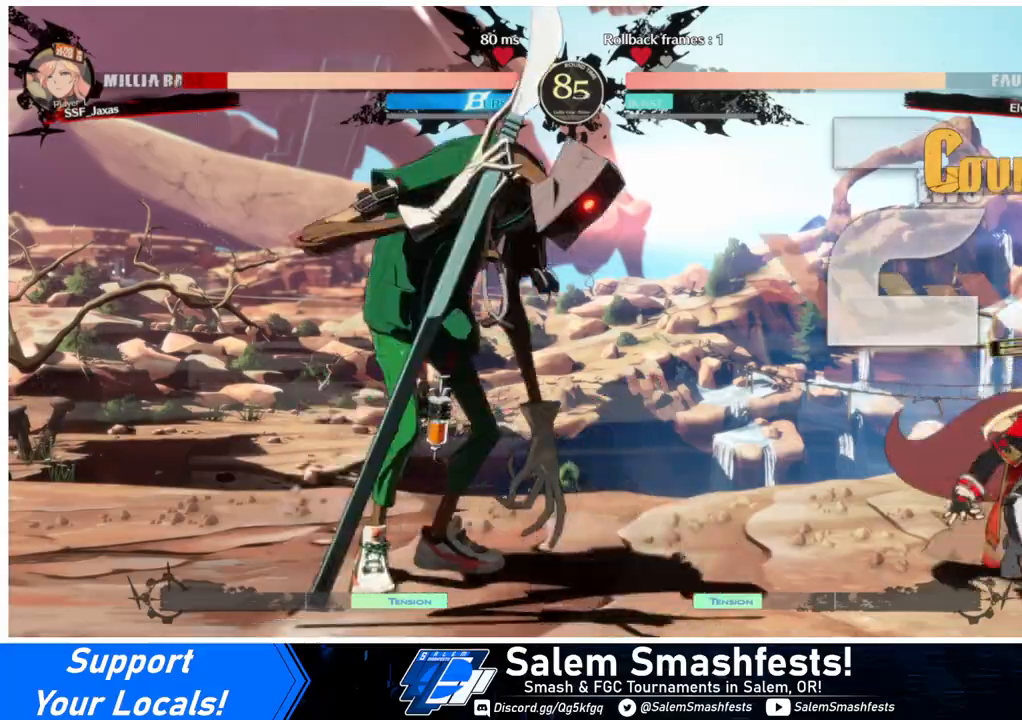
{"buttons": ["DPAD_DOWN", "DPAD_RIGHT"], "events": []}
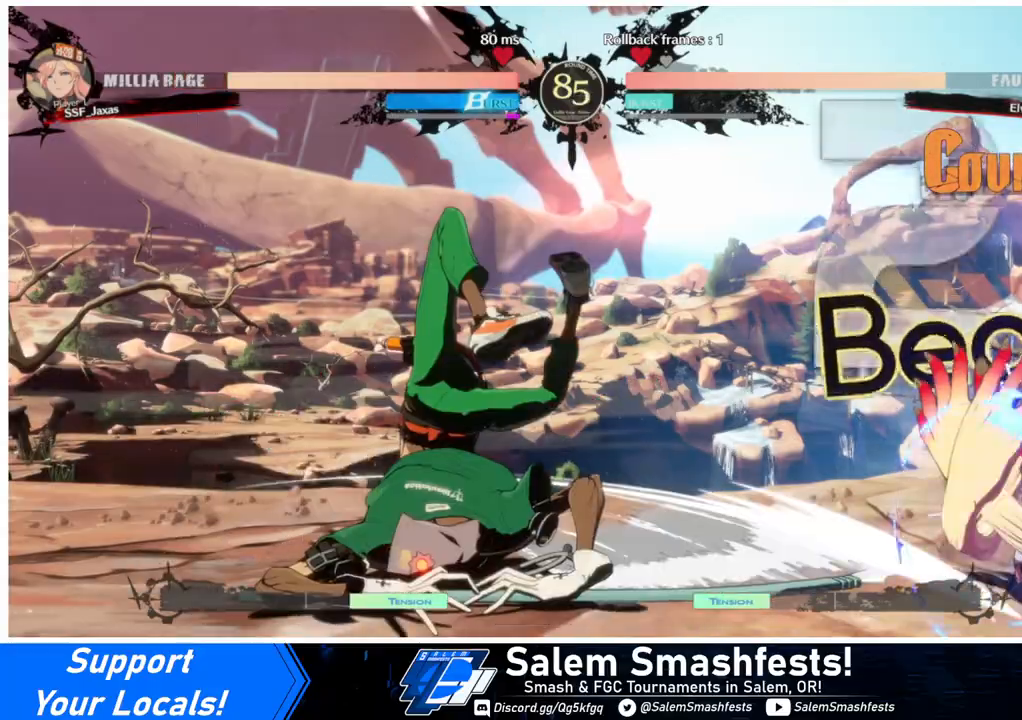
{"buttons": [], "events": [[233, "DPAD_DOWN", "up"], [233, "DPAD_RIGHT", "up"], [333, "DPAD_DOWN", "down"], [400, "DPAD_RIGHT", "down"], [433, "DPAD_DOWN", "up"], [433, "SQUARE", "down"], [467, "DPAD_RIGHT", "up"], [500, "SQUARE", "up"]]}
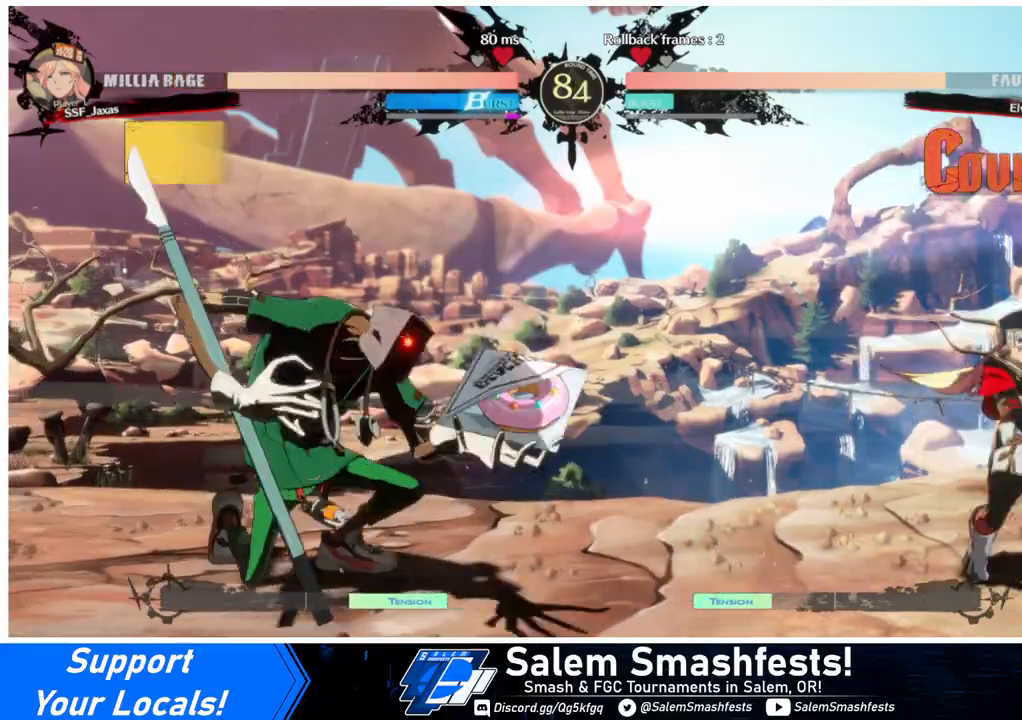
{"buttons": ["DPAD_LEFT"], "events": [[33, "DPAD_DOWN", "down"], [133, "DPAD_DOWN", "up"], [133, "DPAD_LEFT", "down"], [167, "TRIANGLE", "down"], [200, "TRIANGLE", "up"], [233, "DPAD_LEFT", "up"], [333, "DPAD_LEFT", "down"]]}
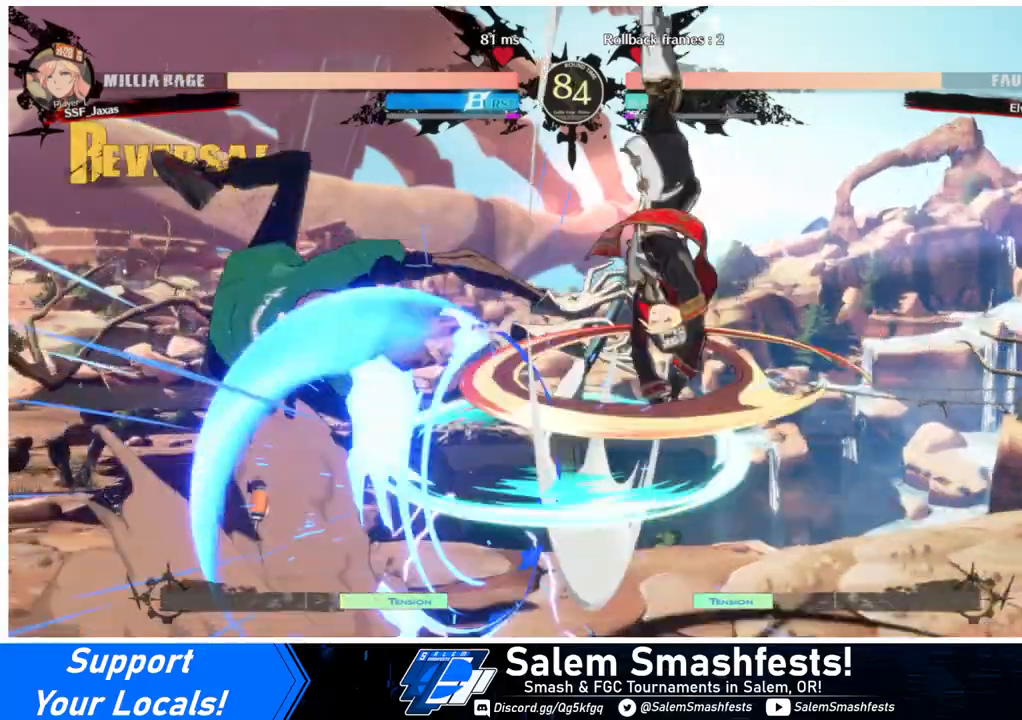
{"buttons": ["DPAD_DOWN", "DPAD_RIGHT"], "events": [[200, "DPAD_LEFT", "up"], [333, "DPAD_LEFT", "down"], [400, "DPAD_LEFT", "up"], [467, "DPAD_DOWN", "down"], [467, "DPAD_RIGHT", "down"]]}
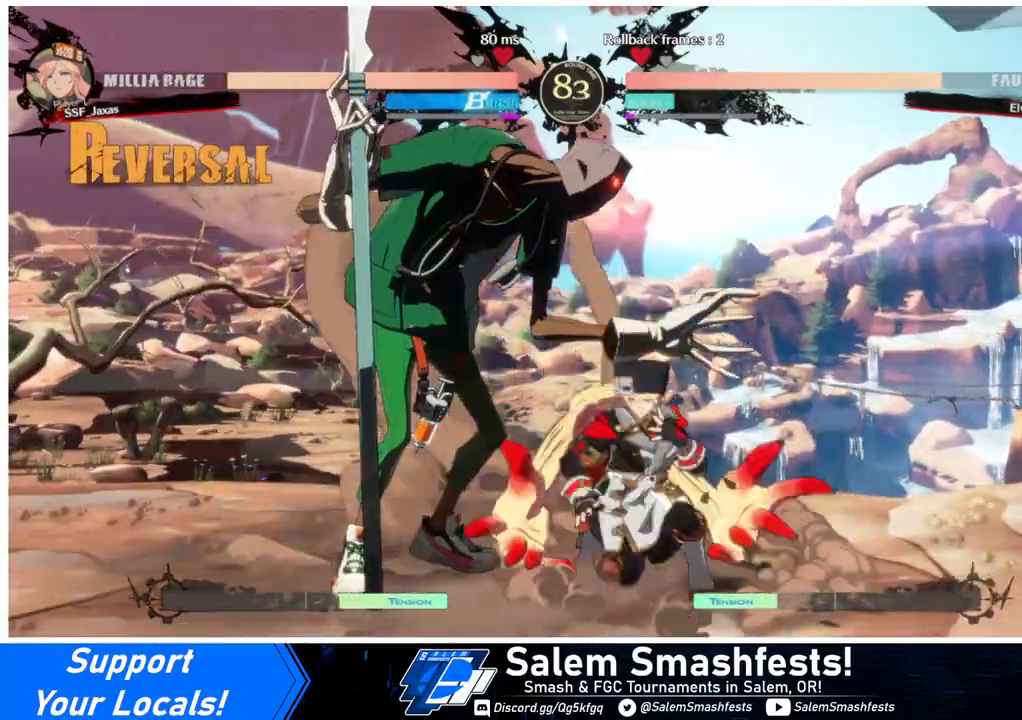
{"buttons": ["DPAD_DOWN", "DPAD_RIGHT"], "events": [[33, "SQUARE", "down"], [33, "TRIANGLE", "down"], [100, "SQUARE", "up"], [100, "TRIANGLE", "up"]]}
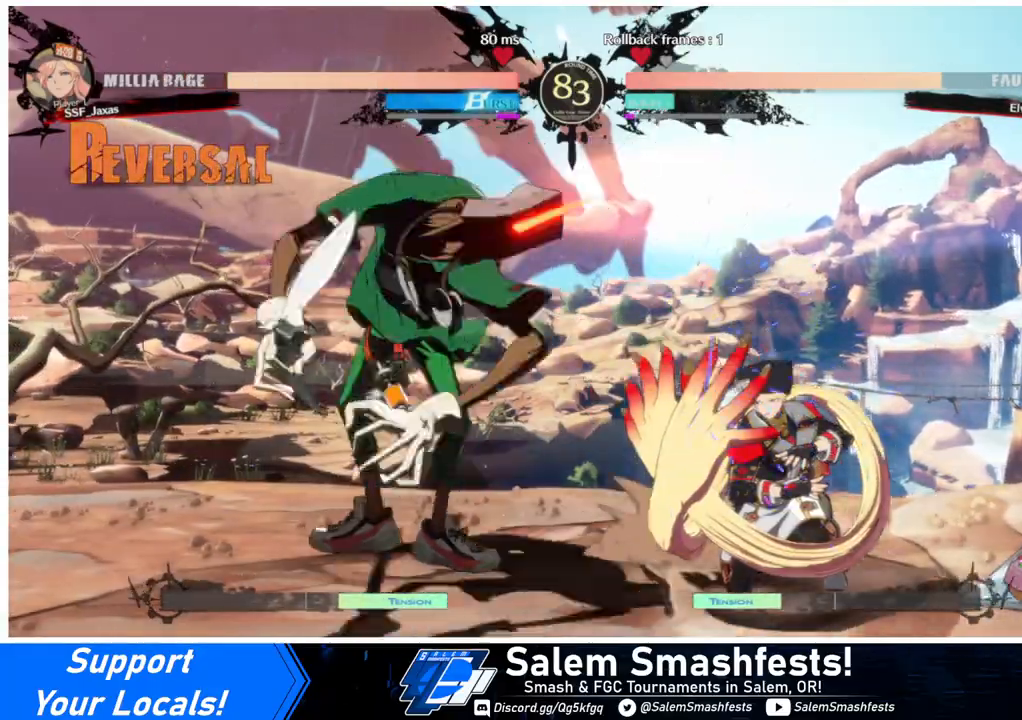
{"buttons": ["DPAD_RIGHT"], "events": [[400, "DPAD_DOWN", "up"]]}
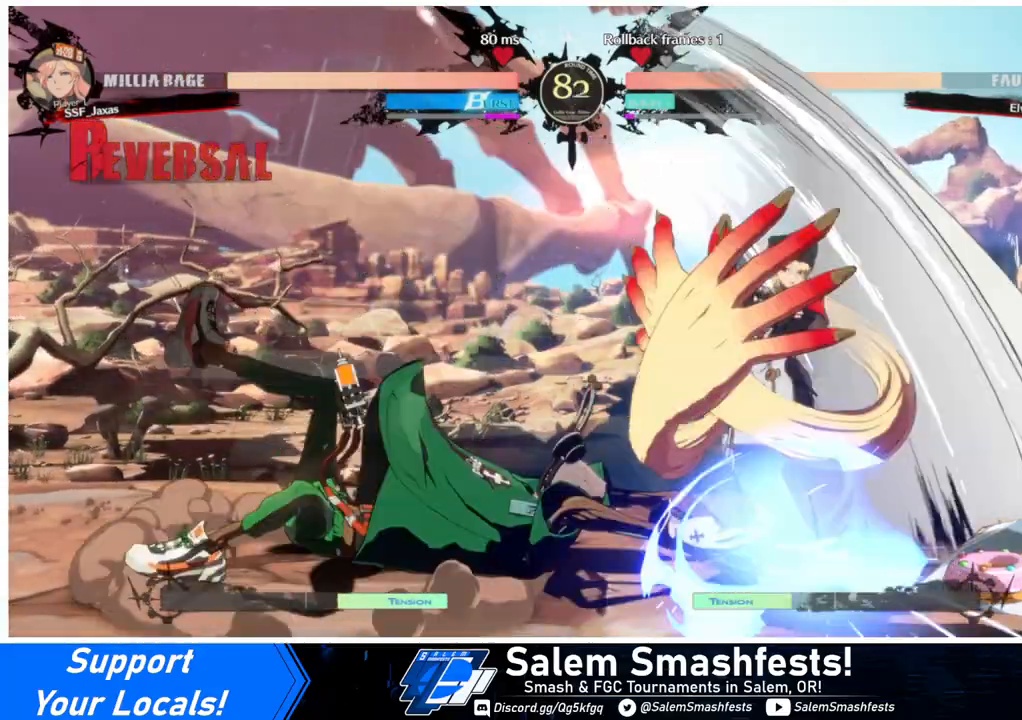
{"buttons": ["DPAD_RIGHT"], "events": []}
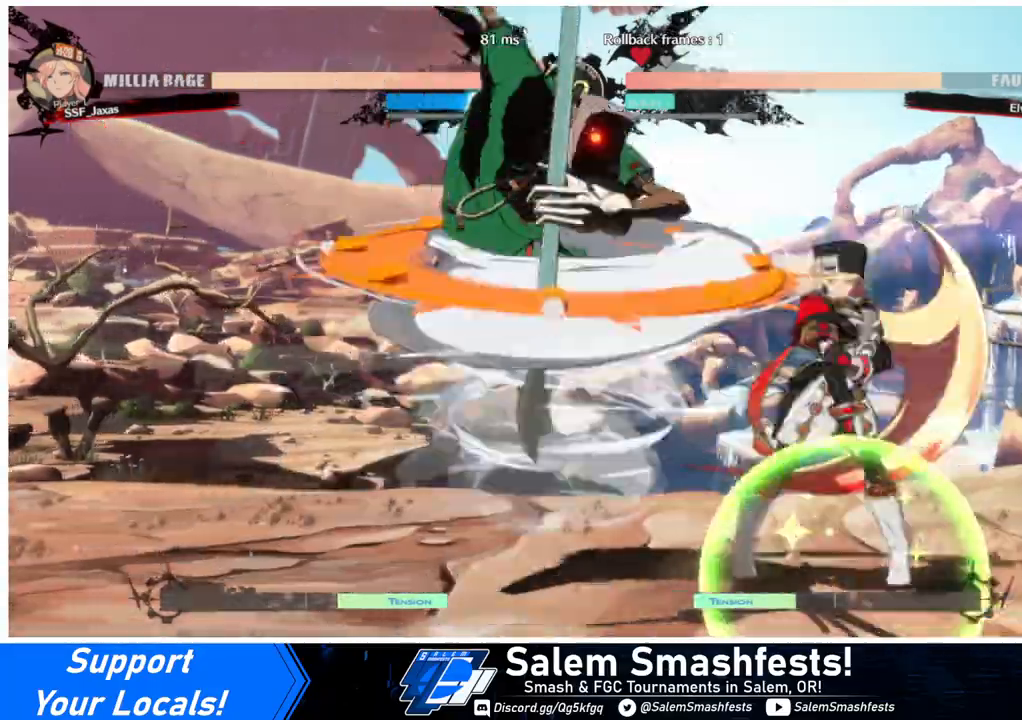
{"buttons": ["DPAD_RIGHT"], "events": []}
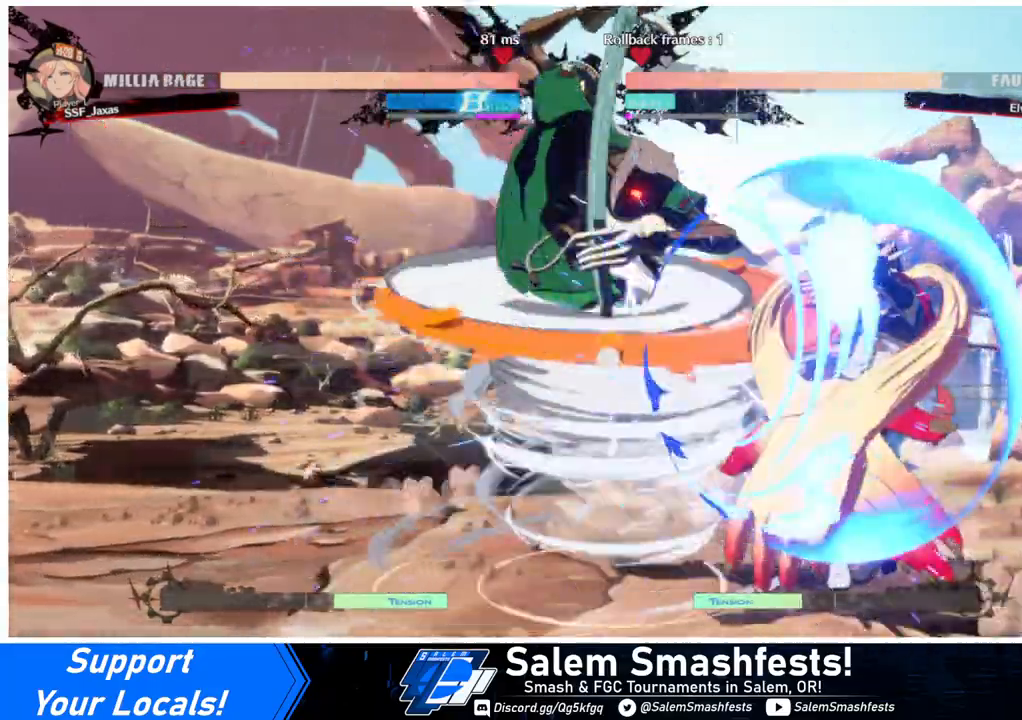
{"buttons": ["TRIANGLE"], "events": [[67, "DPAD_RIGHT", "up"], [233, "DPAD_LEFT", "down"], [300, "DPAD_LEFT", "up"], [367, "DPAD_LEFT", "down"], [467, "TRIANGLE", "down"], [500, "DPAD_LEFT", "up"]]}
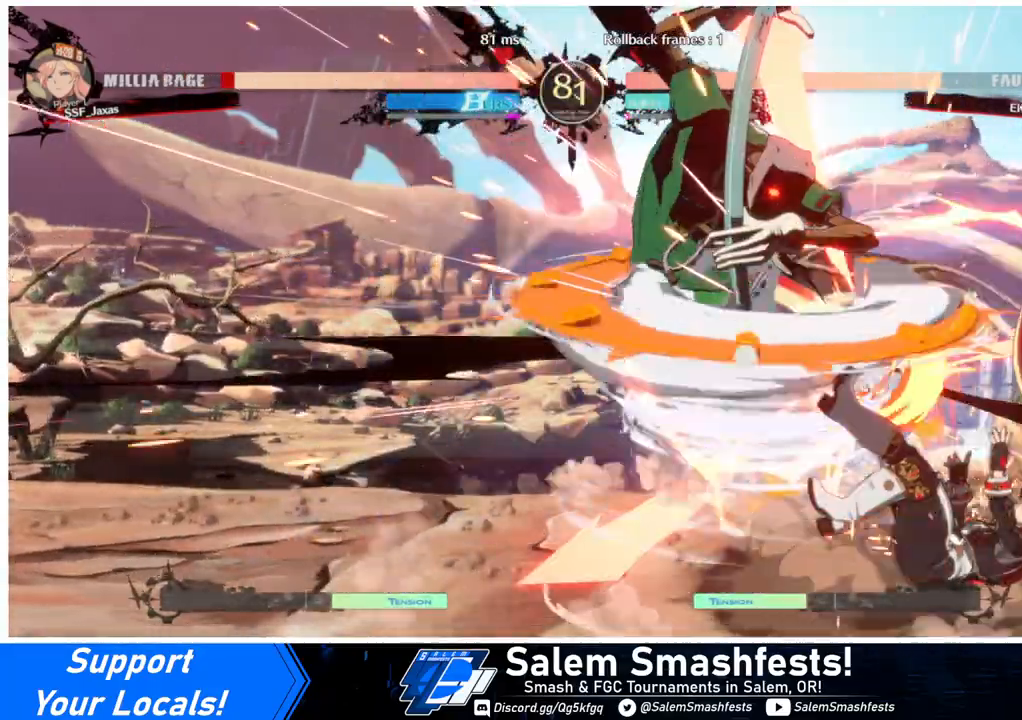
{"buttons": ["SQUARE", "TRIANGLE", "DPAD_DOWN", "DPAD_RIGHT"], "events": [[100, "TRIANGLE", "up"], [400, "DPAD_DOWN", "down"], [400, "DPAD_LEFT", "down"], [433, "SQUARE", "down"], [433, "TRIANGLE", "down"], [467, "DPAD_LEFT", "up"], [500, "DPAD_RIGHT", "down"]]}
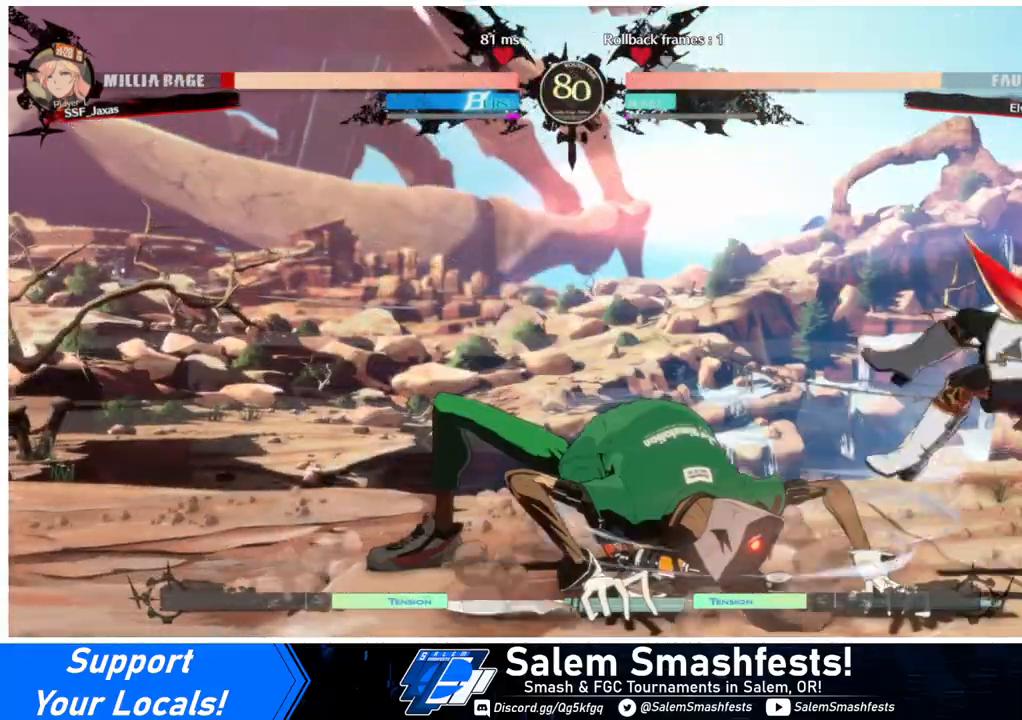
{"buttons": ["DPAD_DOWN", "DPAD_RIGHT"], "events": [[67, "DPAD_DOWN", "up"], [333, "DPAD_DOWN", "down"], [333, "SQUARE", "up"], [333, "TRIANGLE", "up"]]}
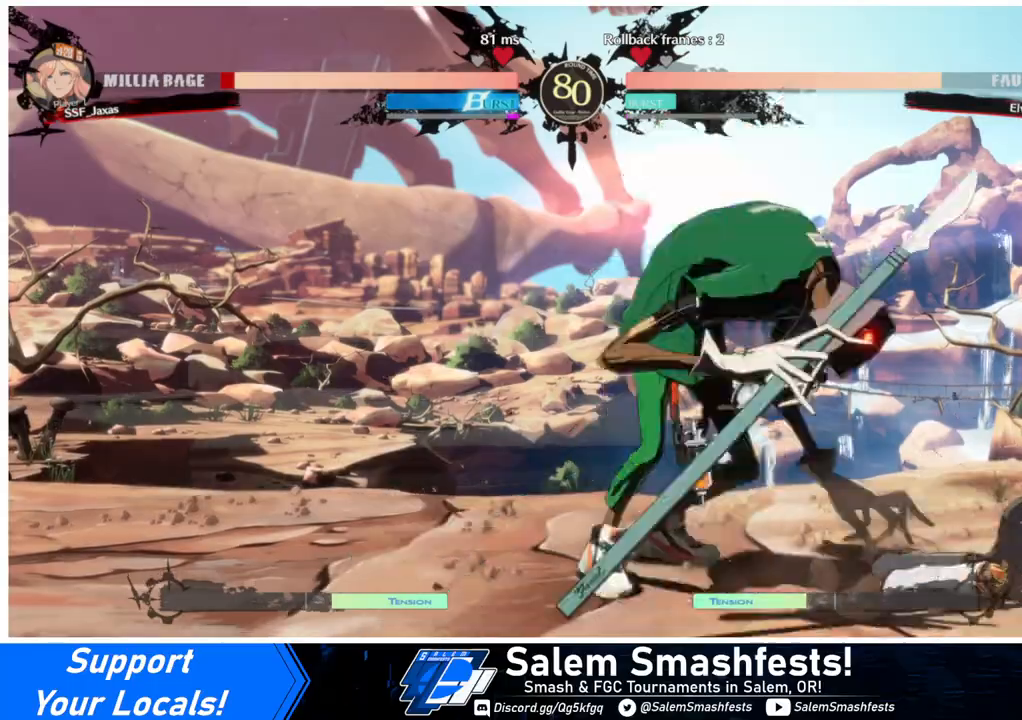
{"buttons": ["DPAD_RIGHT"], "events": [[133, "DPAD_DOWN", "up"], [400, "R2", "down"], [467, "R2", "up"]]}
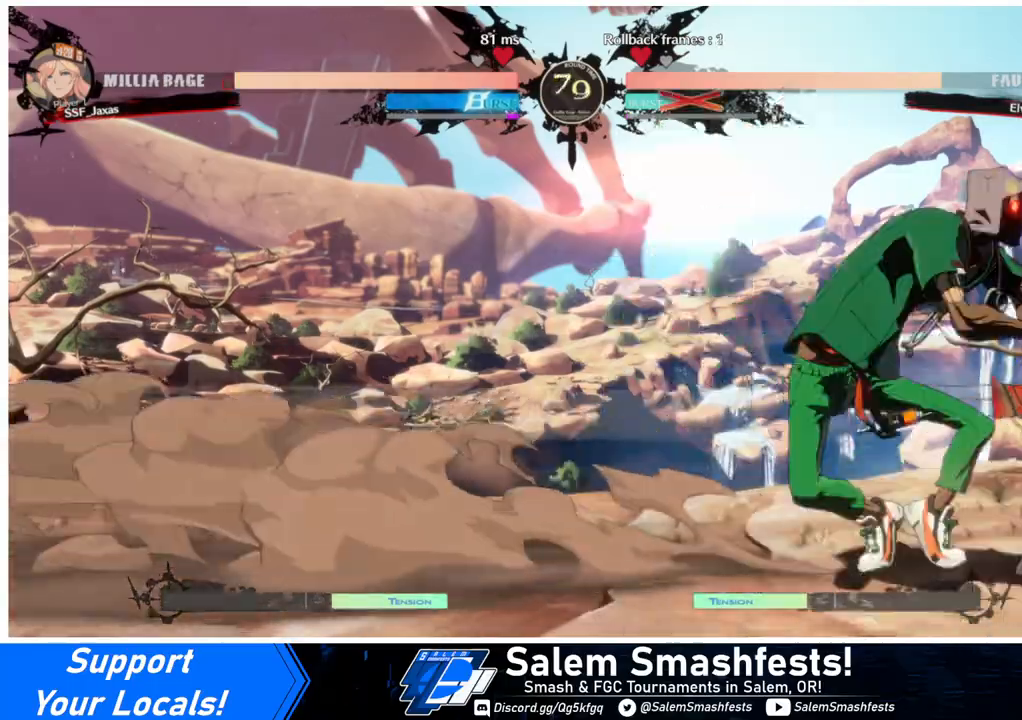
{"buttons": ["DPAD_RIGHT"], "events": [[33, "R2", "down"], [100, "R2", "up"], [167, "R2", "down"], [233, "R2", "up"]]}
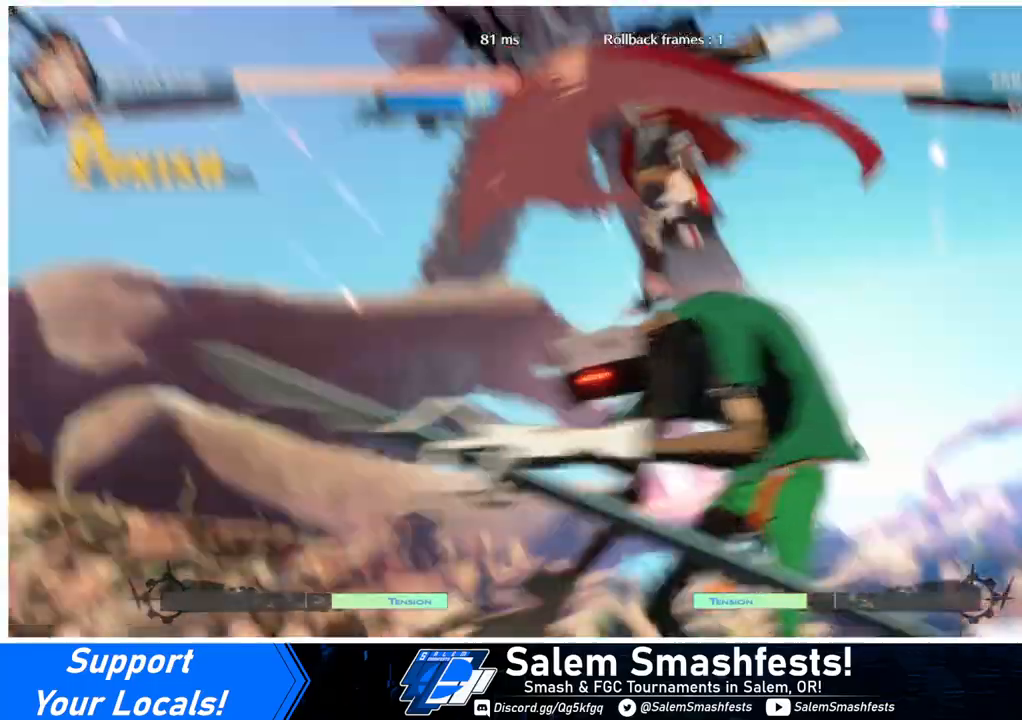
{"buttons": [], "events": [[33, "DPAD_RIGHT", "up"]]}
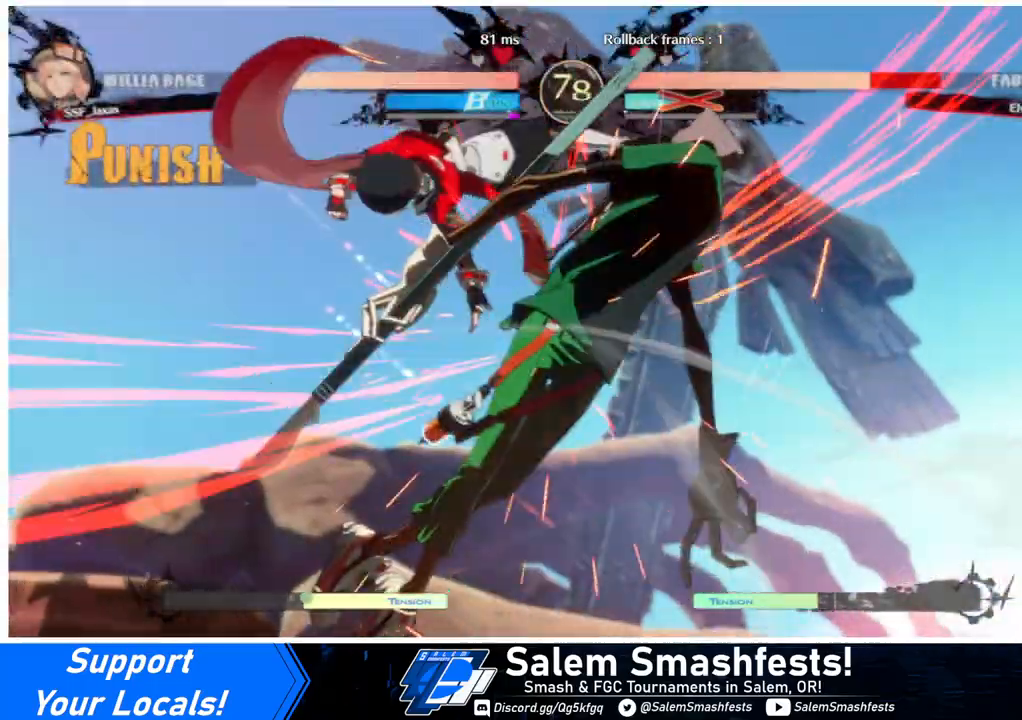
{"buttons": ["DPAD_DOWN"], "events": [[500, "DPAD_DOWN", "down"]]}
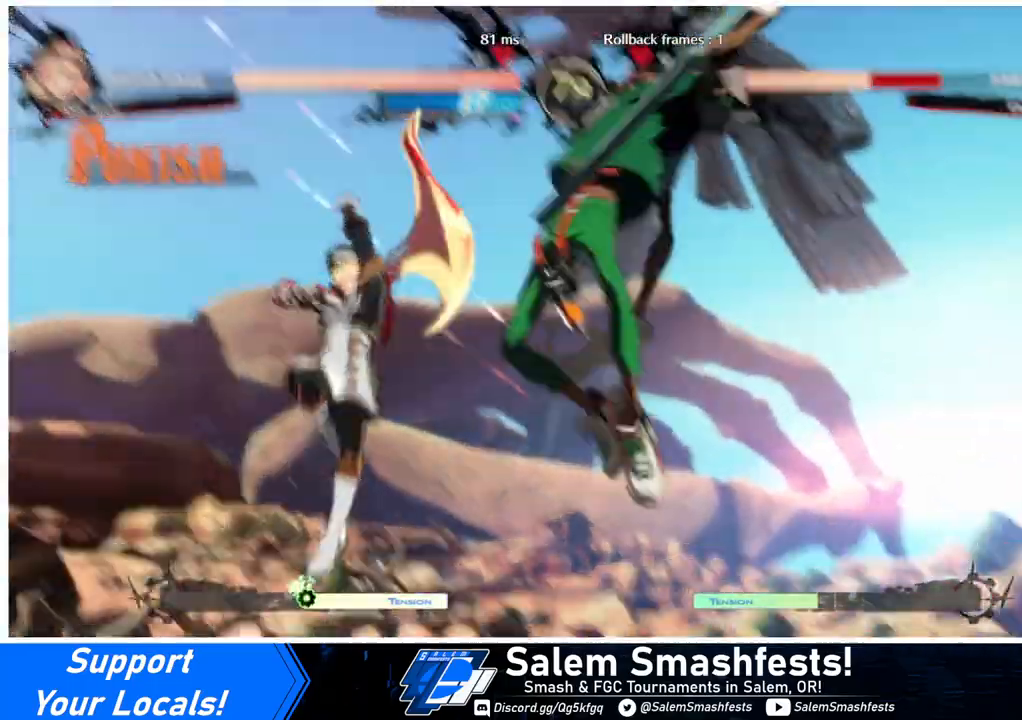
{"buttons": ["DPAD_LEFT"], "events": [[33, "DPAD_RIGHT", "down"], [67, "DPAD_DOWN", "up"], [67, "R1", "down"], [200, "DPAD_LEFT", "down"], [200, "DPAD_RIGHT", "up"], [367, "R1", "up"]]}
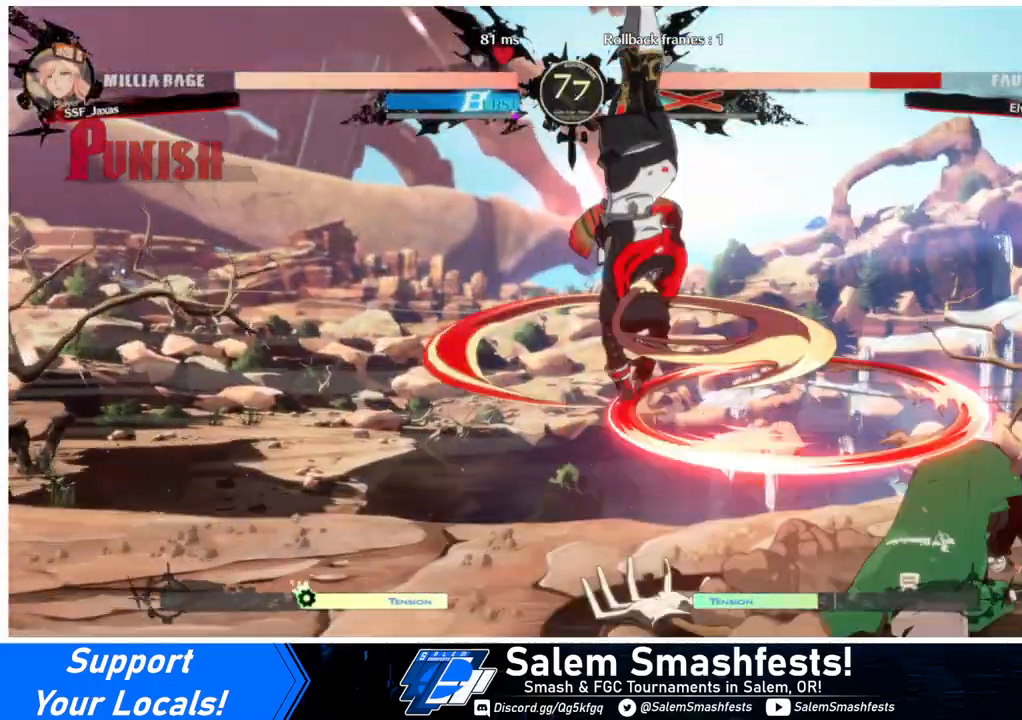
{"buttons": ["R1", "DPAD_LEFT"], "events": [[500, "R1", "down"]]}
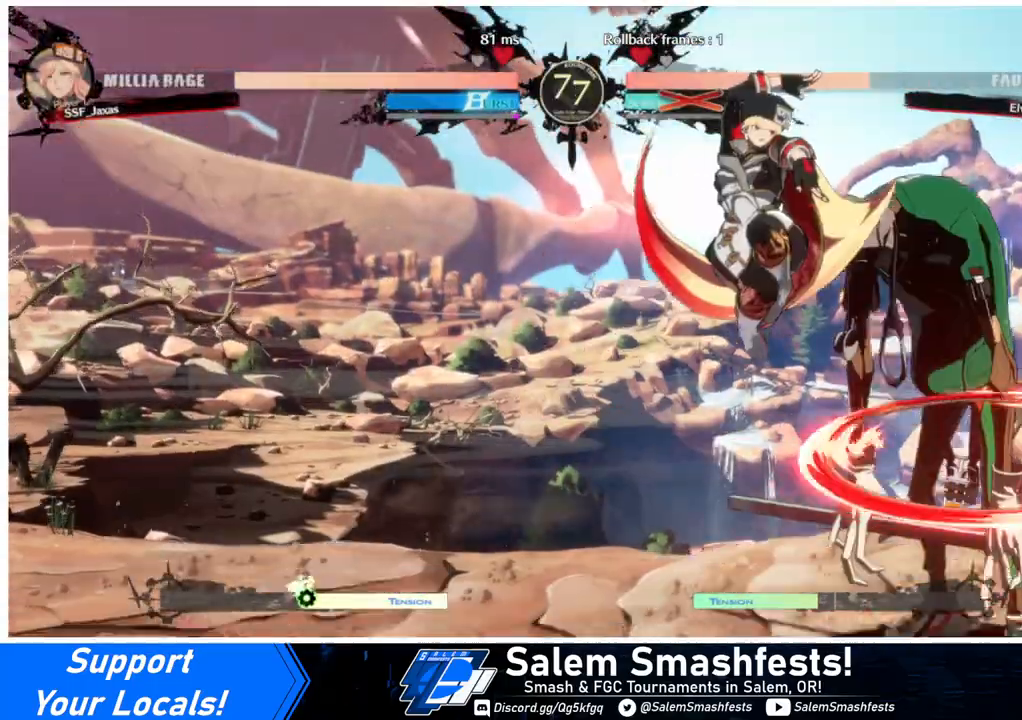
{"buttons": ["DPAD_RIGHT"], "events": [[33, "DPAD_DOWN", "down"], [233, "R1", "up"], [433, "DPAD_DOWN", "up"], [433, "DPAD_LEFT", "up"], [433, "DPAD_RIGHT", "down"]]}
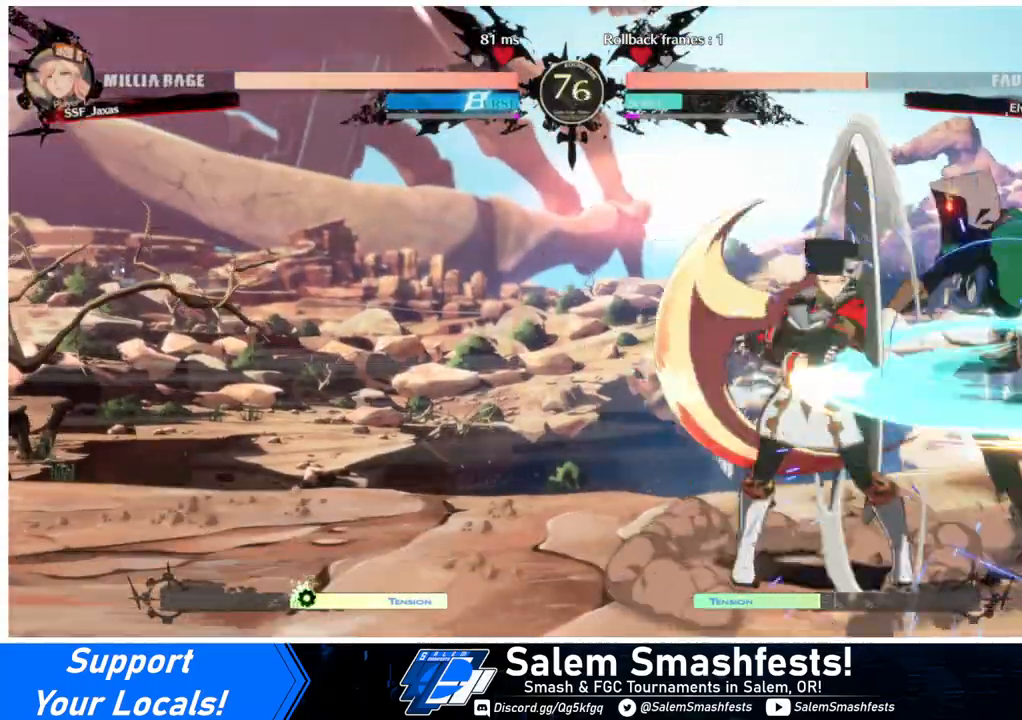
{"buttons": [], "events": [[33, "DPAD_RIGHT", "up"], [67, "DPAD_RIGHT", "down"], [233, "DPAD_RIGHT", "up"], [233, "TRIANGLE", "down"], [400, "TRIANGLE", "up"]]}
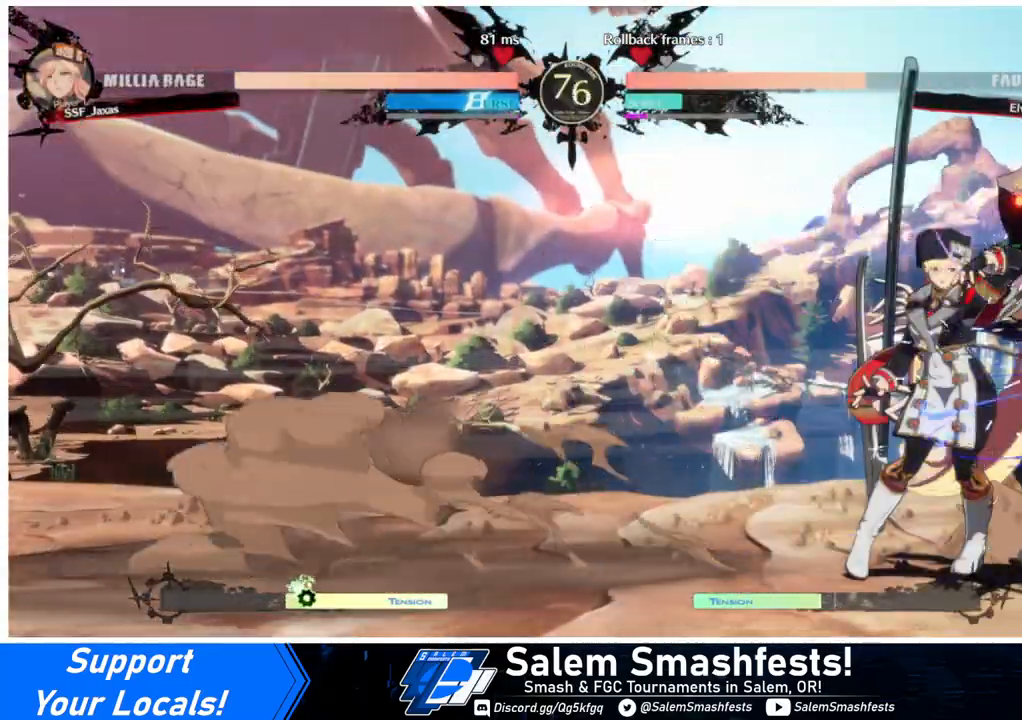
{"buttons": ["DPAD_RIGHT"], "events": [[233, "DPAD_DOWN", "down"], [333, "DPAD_DOWN", "up"], [333, "DPAD_RIGHT", "down"], [333, "DPAD_UP", "down"], [400, "CROSS", "down"], [400, "DPAD_UP", "up"], [467, "CROSS", "up"]]}
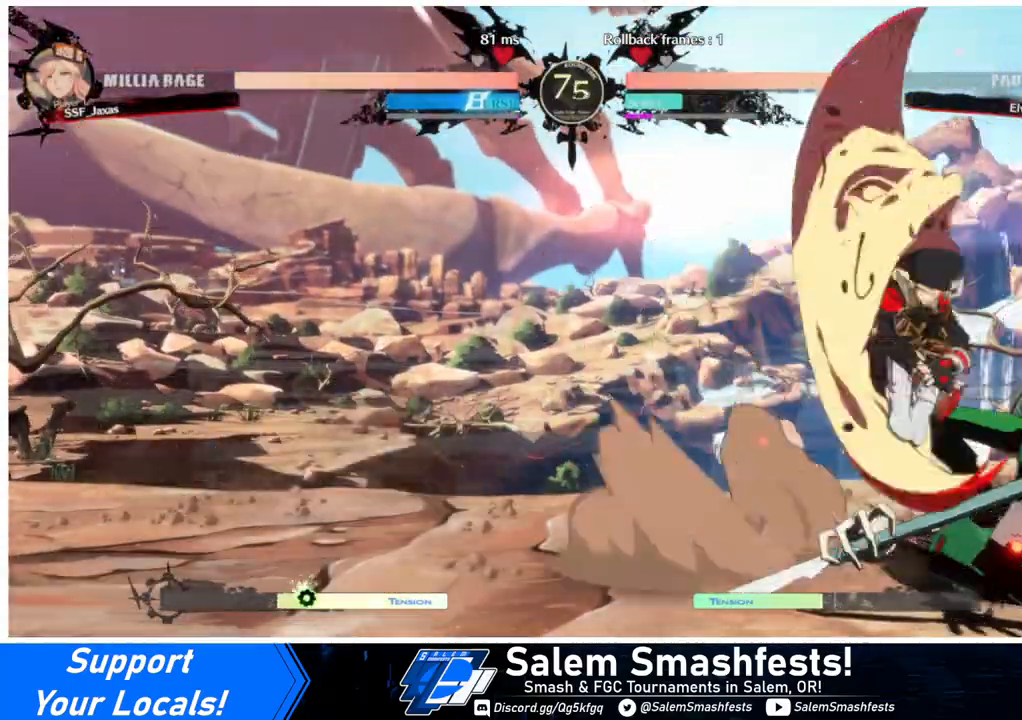
{"buttons": ["CIRCLE", "L1"], "events": [[100, "DPAD_RIGHT", "up"], [100, "DPAD_UP", "down"], [167, "CIRCLE", "down"], [167, "L1", "down"], [500, "DPAD_UP", "up"]]}
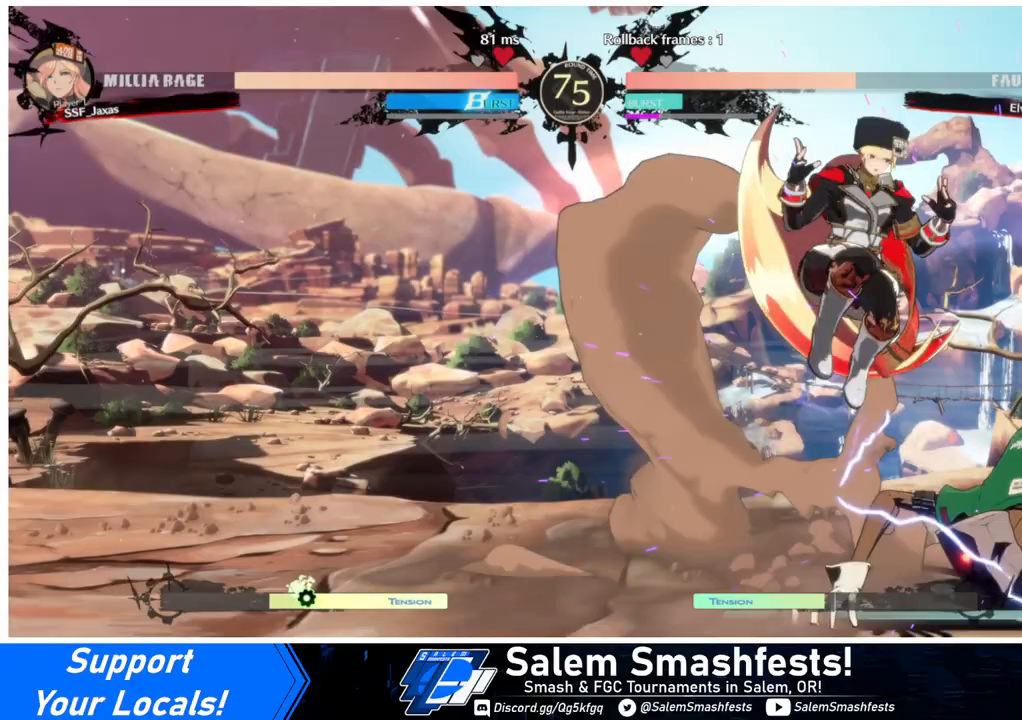
{"buttons": ["DPAD_DOWN", "DPAD_LEFT"], "events": [[33, "CIRCLE", "up"], [33, "DPAD_LEFT", "down"], [33, "L1", "up"], [200, "DPAD_DOWN", "down"]]}
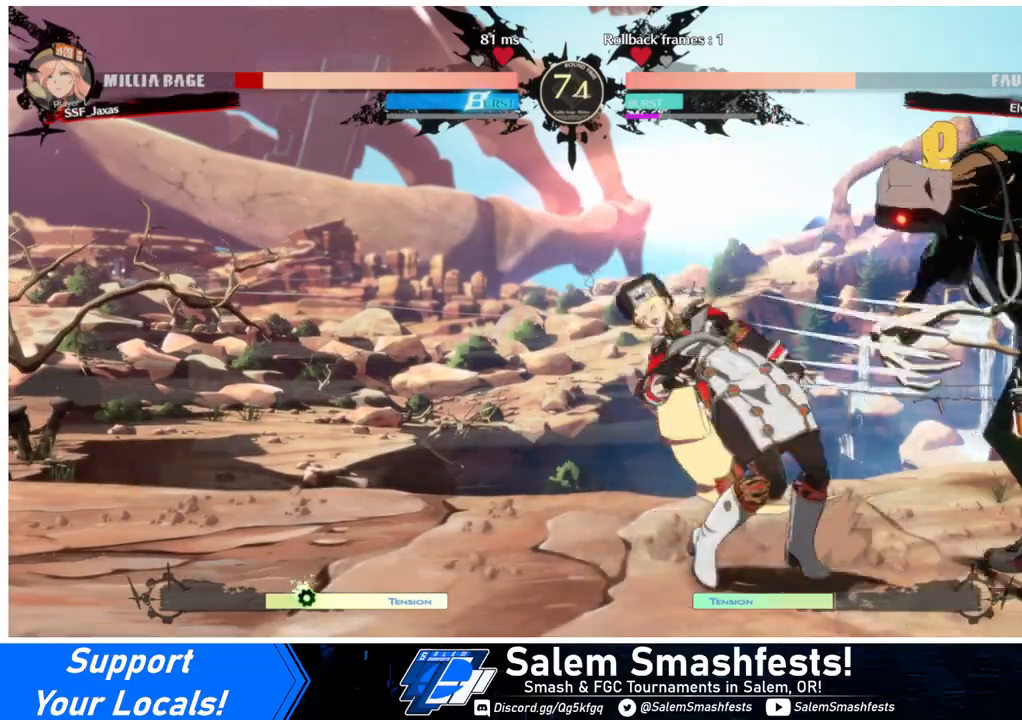
{"buttons": ["DPAD_DOWN", "DPAD_LEFT"], "events": []}
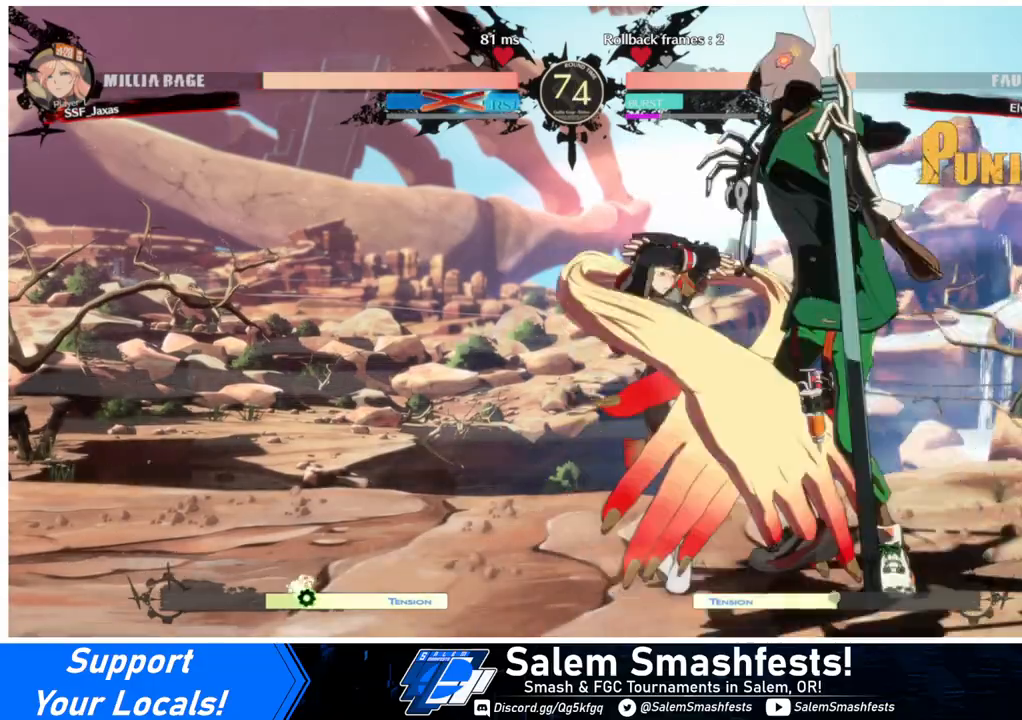
{"buttons": ["TRIANGLE", "DPAD_DOWN", "DPAD_LEFT"], "events": [[133, "DPAD_DOWN", "up"], [167, "R2", "down"], [200, "R2", "up"], [267, "R2", "down"], [300, "R2", "up"], [467, "DPAD_DOWN", "down"], [500, "TRIANGLE", "down"]]}
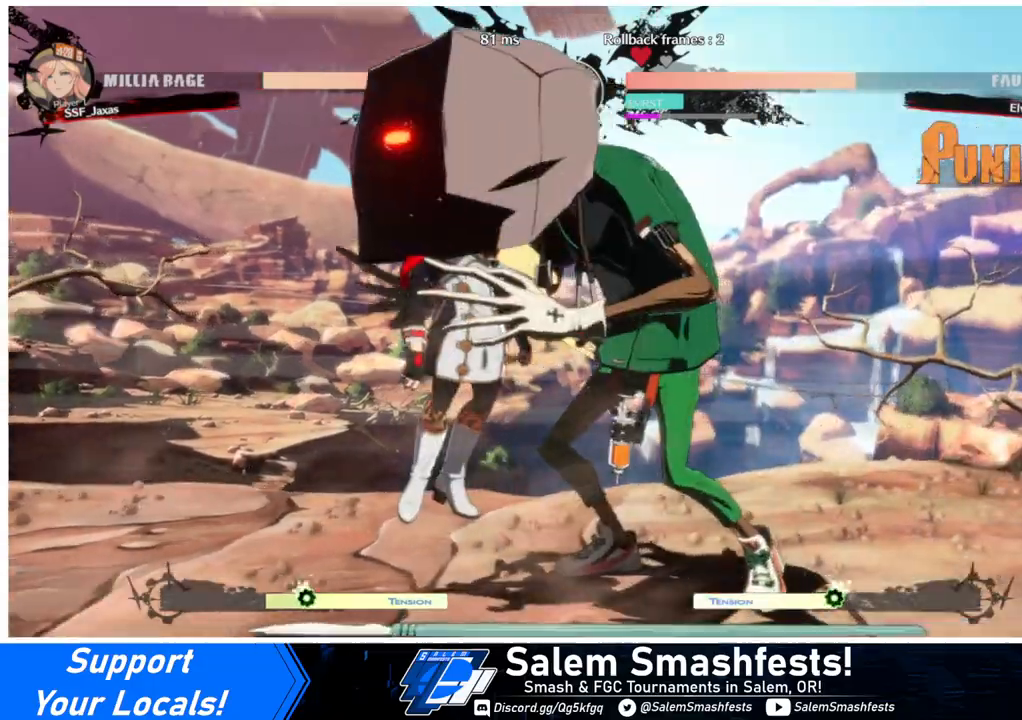
{"buttons": ["DPAD_DOWN", "DPAD_LEFT"], "events": [[33, "SQUARE", "down"], [167, "DPAD_DOWN", "up"], [167, "SQUARE", "up"], [167, "TRIANGLE", "up"], [200, "DPAD_LEFT", "up"], [267, "DPAD_LEFT", "down"], [300, "TRIANGLE", "down"], [333, "SQUARE", "down"], [367, "DPAD_DOWN", "down"], [467, "SQUARE", "up"], [467, "TRIANGLE", "up"]]}